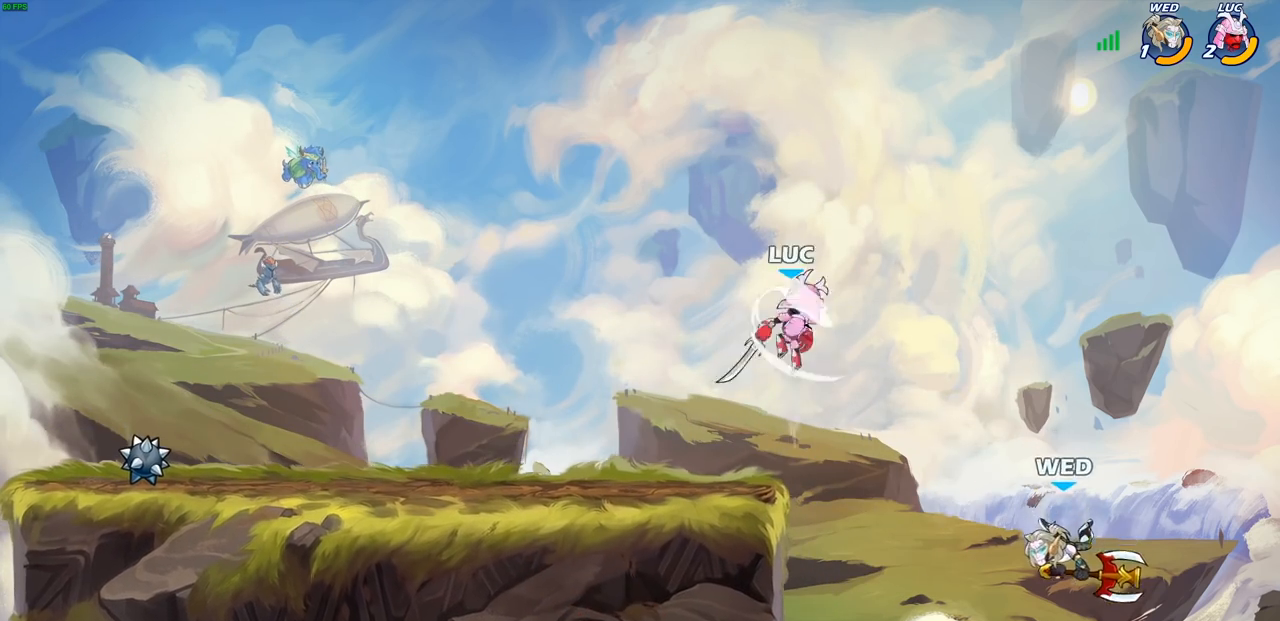
Gameplay with a controller (PlayStation layout); each line is a JSON object with the inputs held at the frame after it. "events" lists button and stick changes between this image and that frame as [ms after this image, input, new state], when the widget could be followed in between.
{"buttons": [], "left_stick": "down", "right_stick": "center", "events": [[33, "left_stick", "left"], [83, "left_stick", "center"], [167, "left_stick", "left"], [283, "CIRCLE", "up"], [333, "left_stick", "center"], [450, "left_stick", "down"]]}
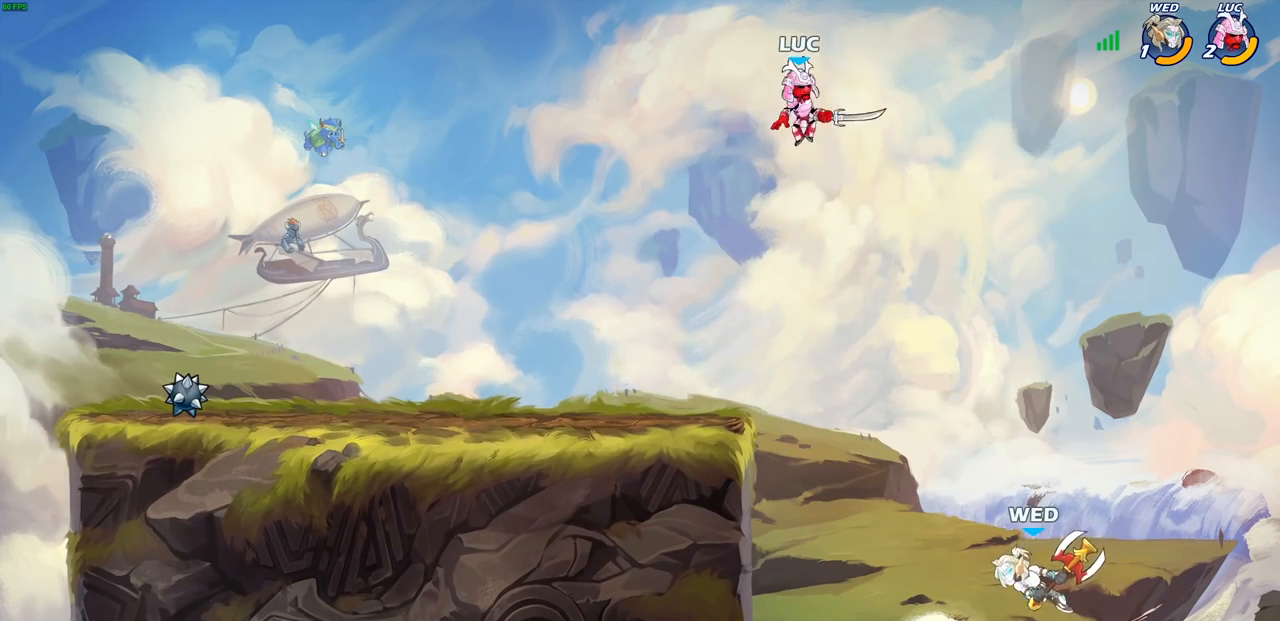
{"buttons": ["CIRCLE"], "left_stick": "down", "right_stick": "center", "events": [[133, "CIRCLE", "down"]]}
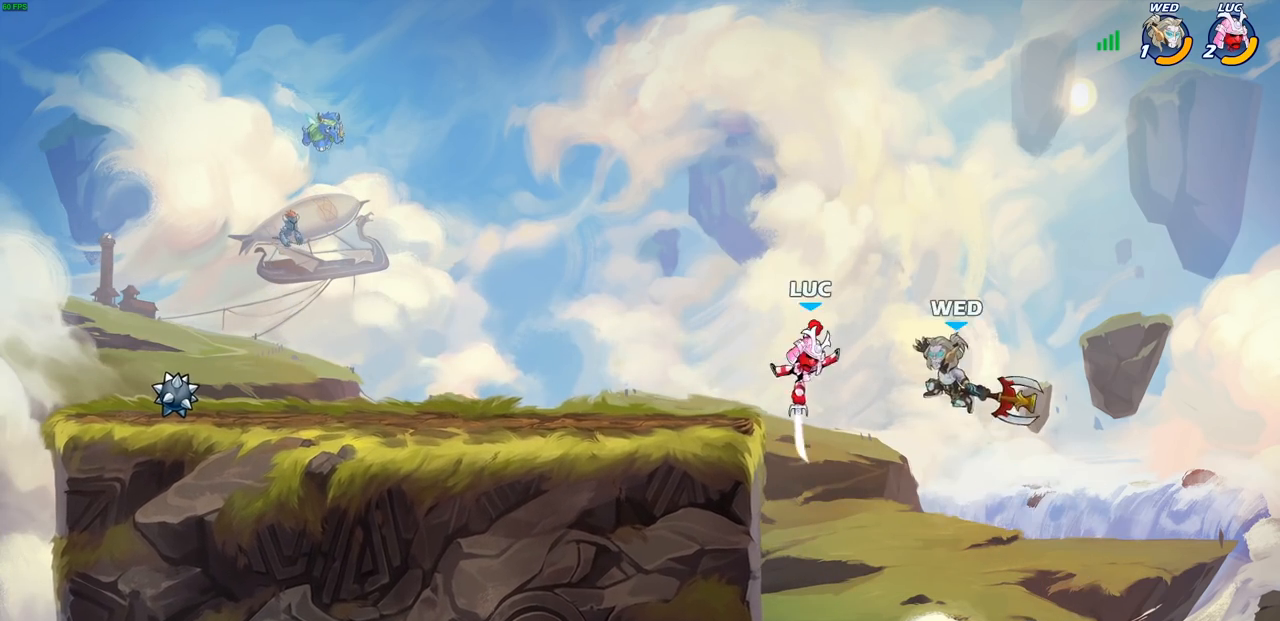
{"buttons": [], "left_stick": "left", "right_stick": "center", "events": [[100, "CIRCLE", "up"], [117, "left_stick", "center"], [467, "left_stick", "left"]]}
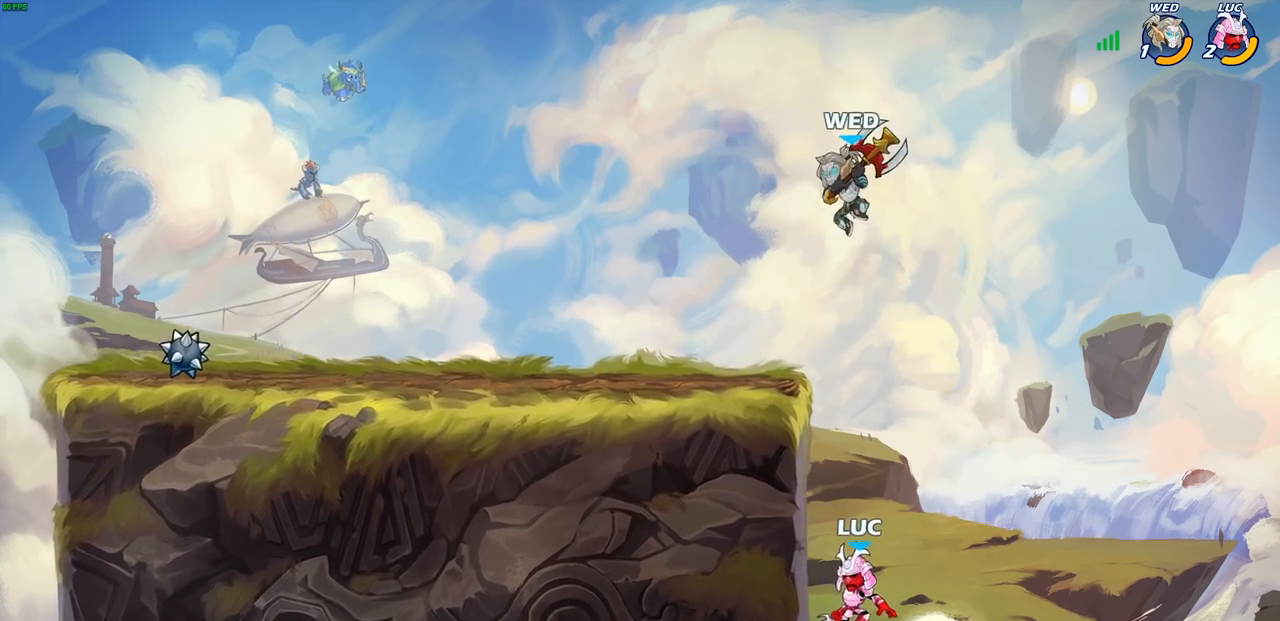
{"buttons": [], "left_stick": "up-left", "right_stick": "center", "events": [[100, "CROSS", "down"], [267, "CROSS", "up"], [283, "left_stick", "up"], [400, "left_stick", "up-left"]]}
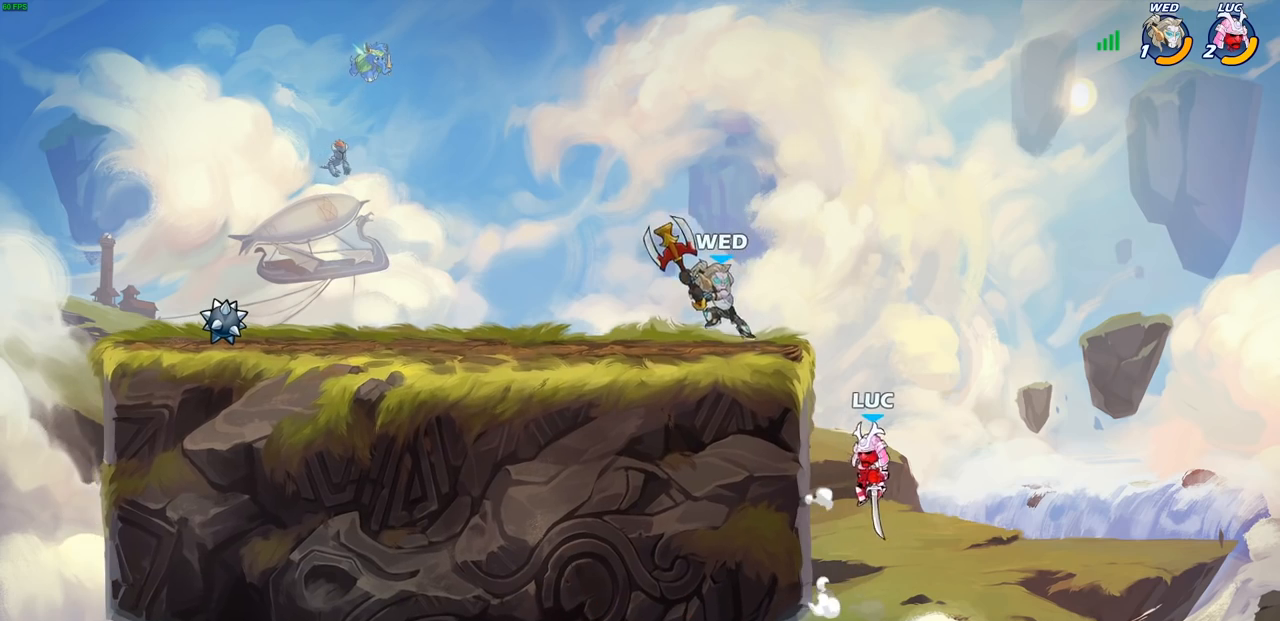
{"buttons": [], "left_stick": "left", "right_stick": "center", "events": [[233, "CROSS", "down"], [300, "SQUARE", "down"], [350, "CROSS", "up"], [417, "SQUARE", "up"], [417, "left_stick", "left"]]}
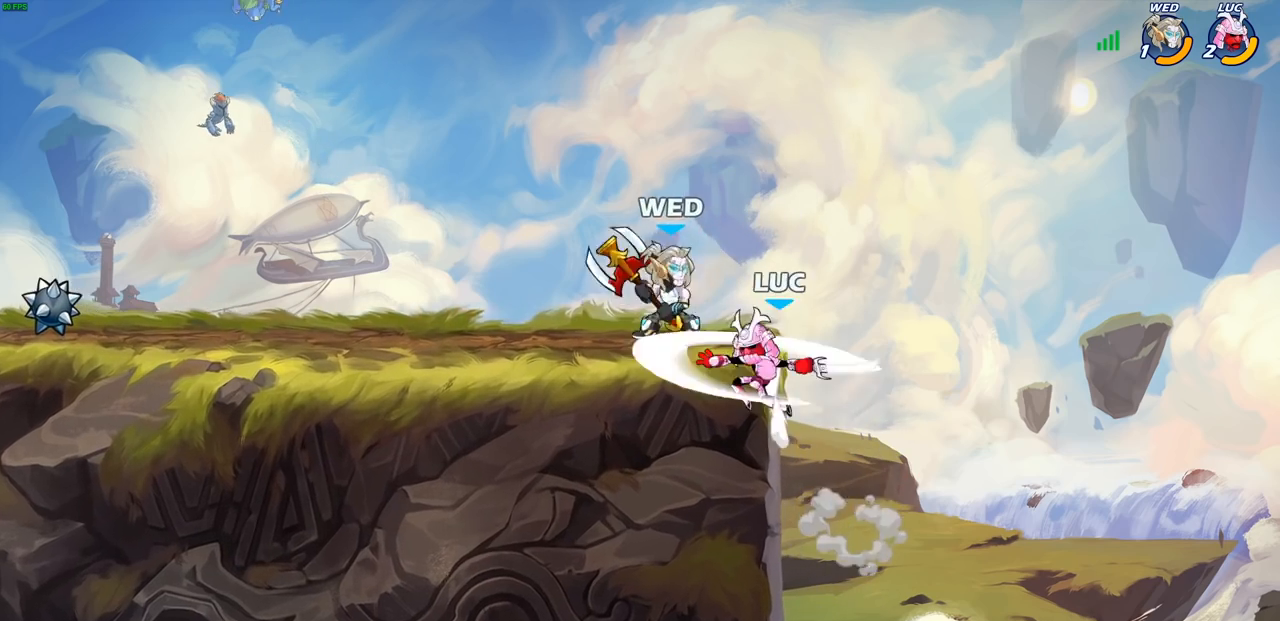
{"buttons": ["SQUARE"], "left_stick": "up", "right_stick": "center", "events": [[367, "left_stick", "up"], [500, "SQUARE", "down"]]}
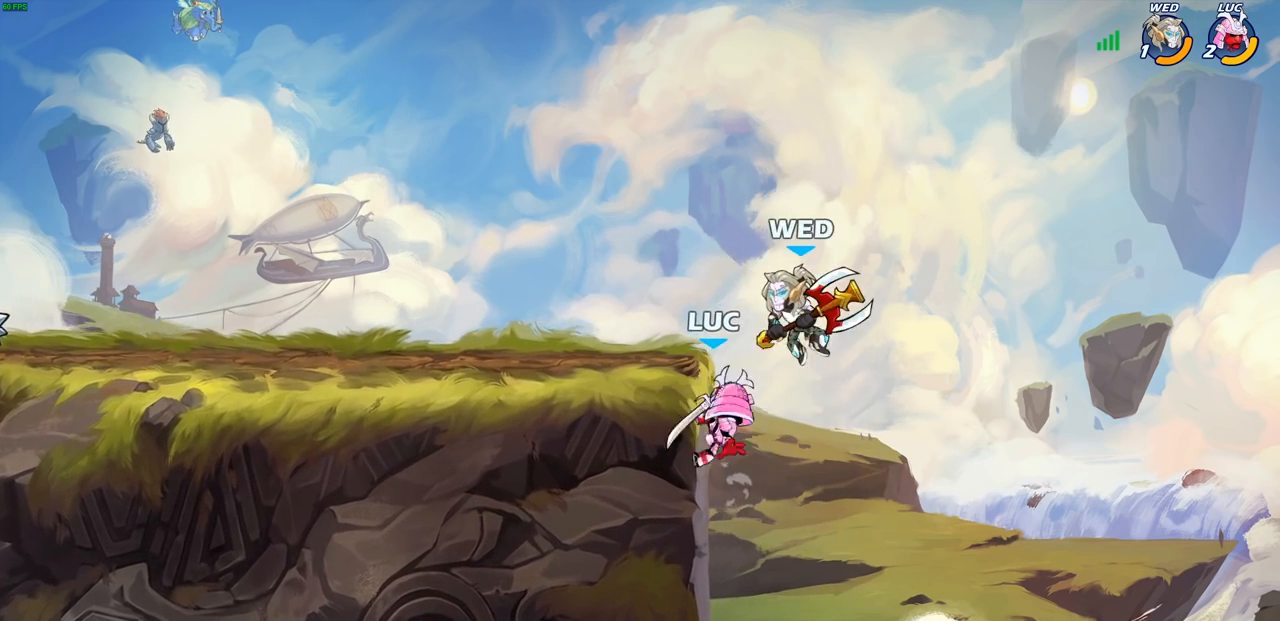
{"buttons": [], "left_stick": "center", "right_stick": "center", "events": [[17, "left_stick", "center"], [83, "SQUARE", "up"]]}
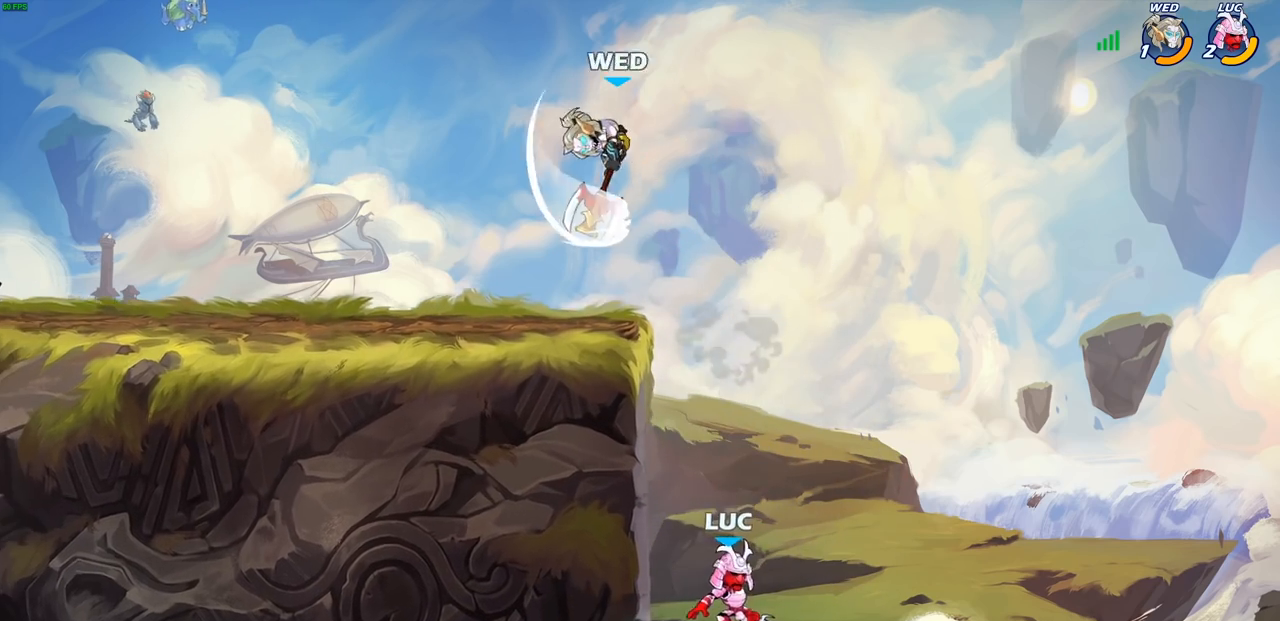
{"buttons": [], "left_stick": "up-left", "right_stick": "center", "events": [[17, "CROSS", "down"], [33, "left_stick", "left"], [250, "CROSS", "up"], [350, "left_stick", "up"], [467, "left_stick", "up-left"]]}
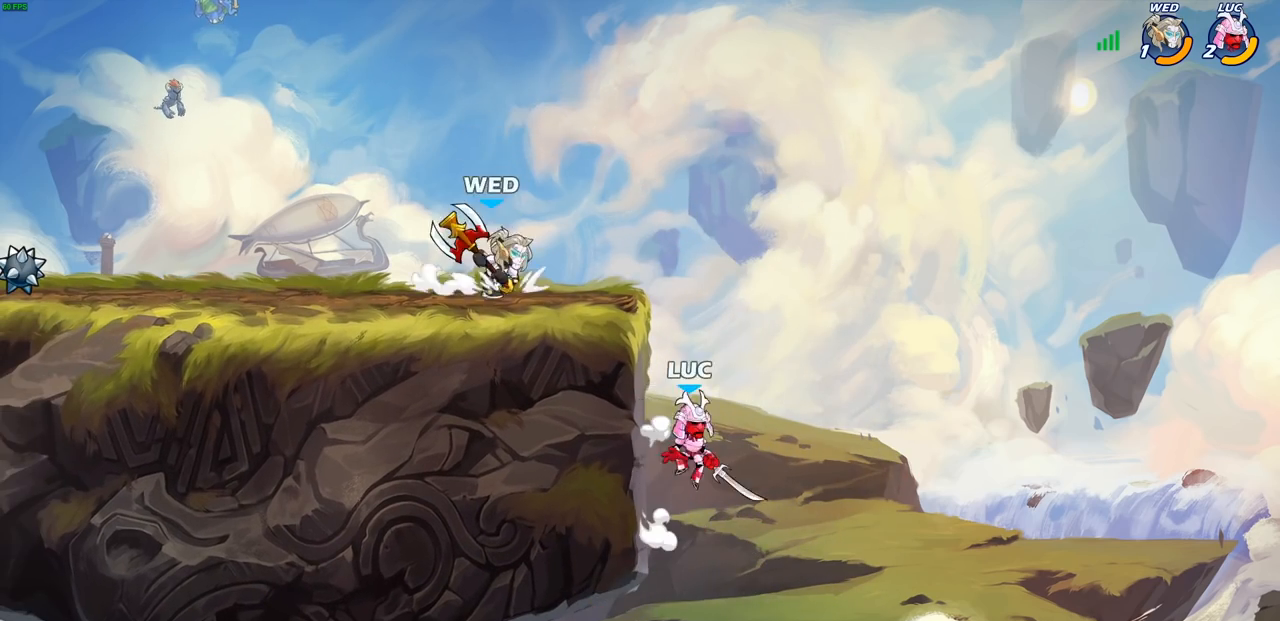
{"buttons": [], "left_stick": "up", "right_stick": "center", "events": [[17, "left_stick", "left"], [150, "left_stick", "up-left"], [267, "CROSS", "down"], [333, "SQUARE", "down"], [333, "left_stick", "up"], [400, "CROSS", "up"], [417, "SQUARE", "up"]]}
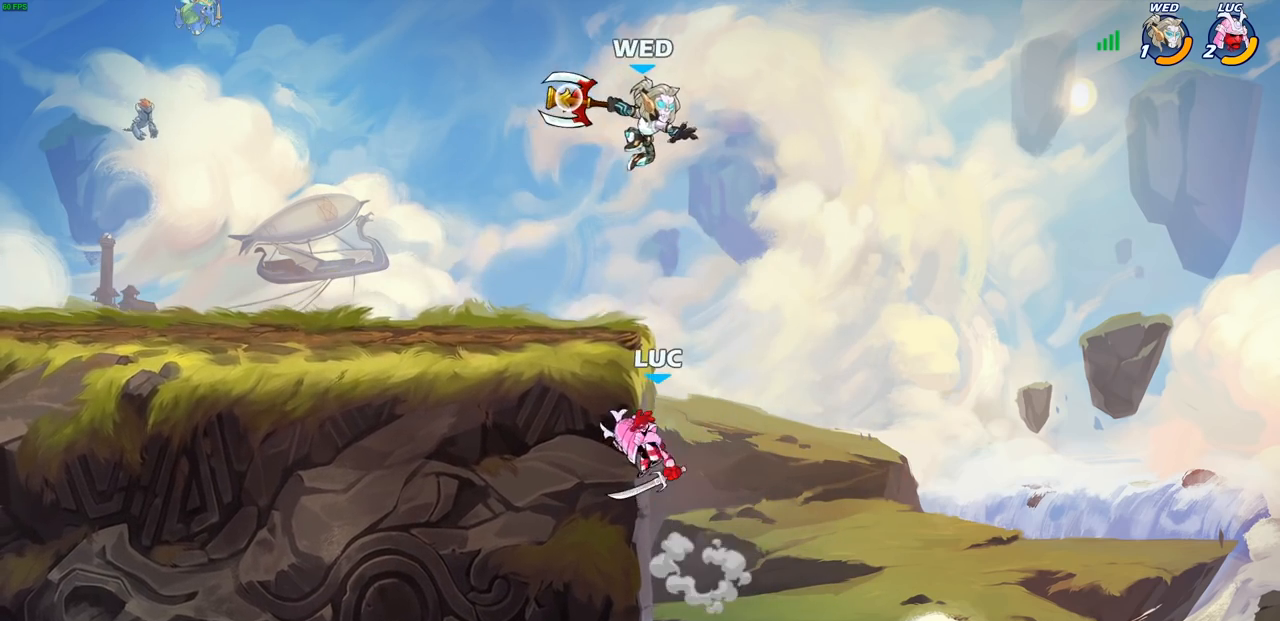
{"buttons": [], "left_stick": "left", "right_stick": "center", "events": [[67, "left_stick", "up-right"], [200, "left_stick", "down-right"], [367, "left_stick", "left"]]}
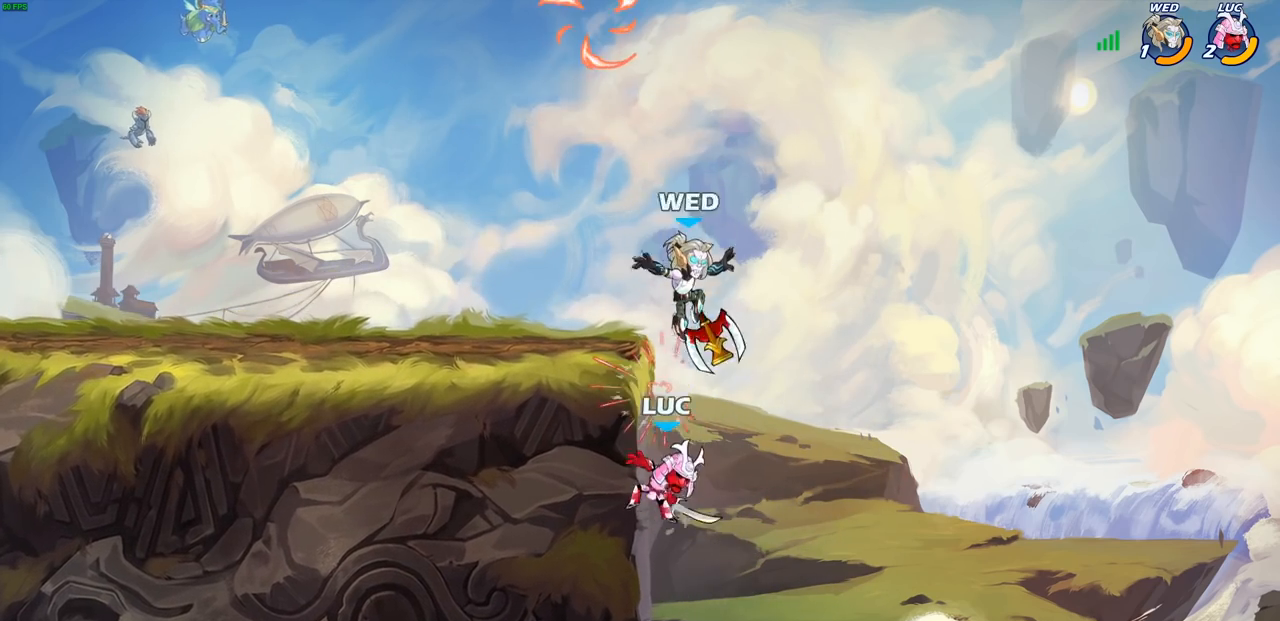
{"buttons": [], "left_stick": "center", "right_stick": "center", "events": [[67, "left_stick", "center"]]}
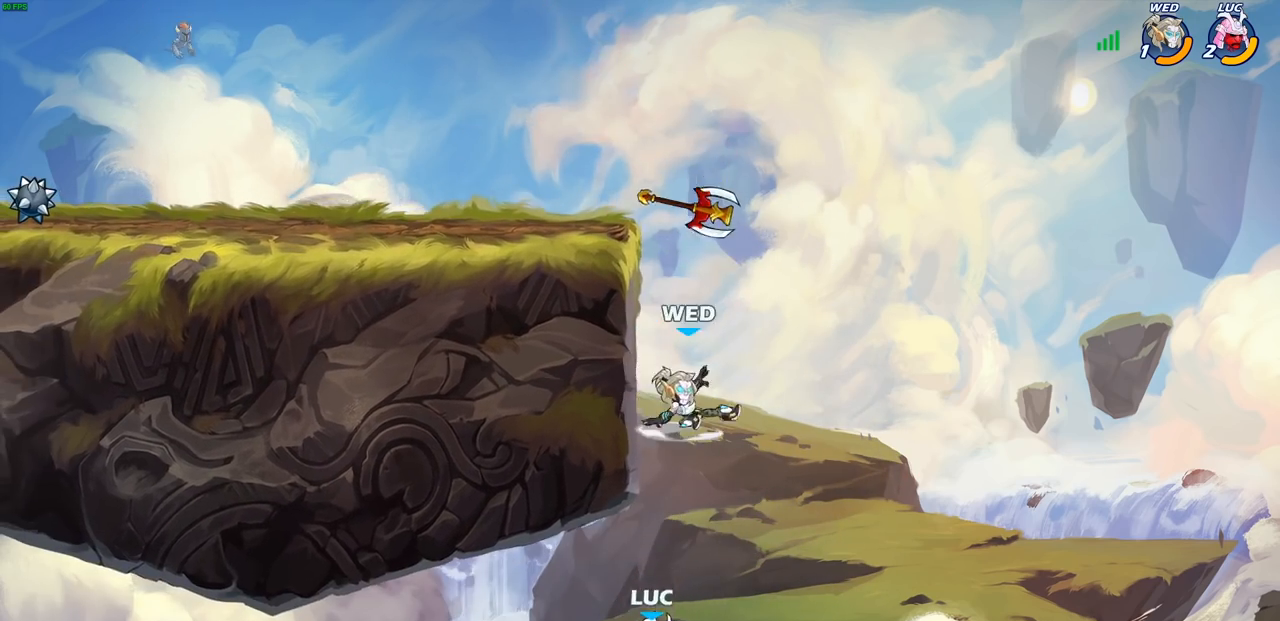
{"buttons": [], "left_stick": "up-left", "right_stick": "center", "events": [[50, "CROSS", "down"], [100, "left_stick", "up-right"], [217, "CROSS", "up"], [300, "CROSS", "down"], [383, "CIRCLE", "down"], [417, "CROSS", "up"], [417, "left_stick", "up-left"], [500, "CIRCLE", "up"]]}
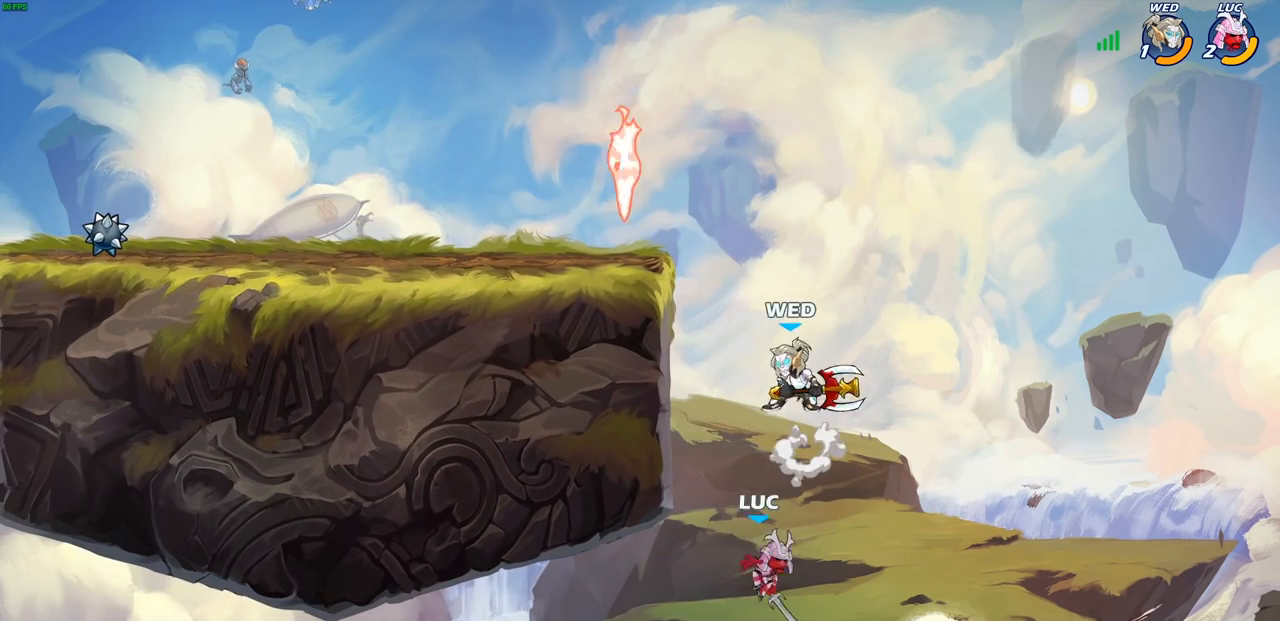
{"buttons": [], "left_stick": "up-left", "right_stick": "center", "events": [[83, "left_stick", "up"], [233, "left_stick", "up-right"], [433, "left_stick", "up-left"]]}
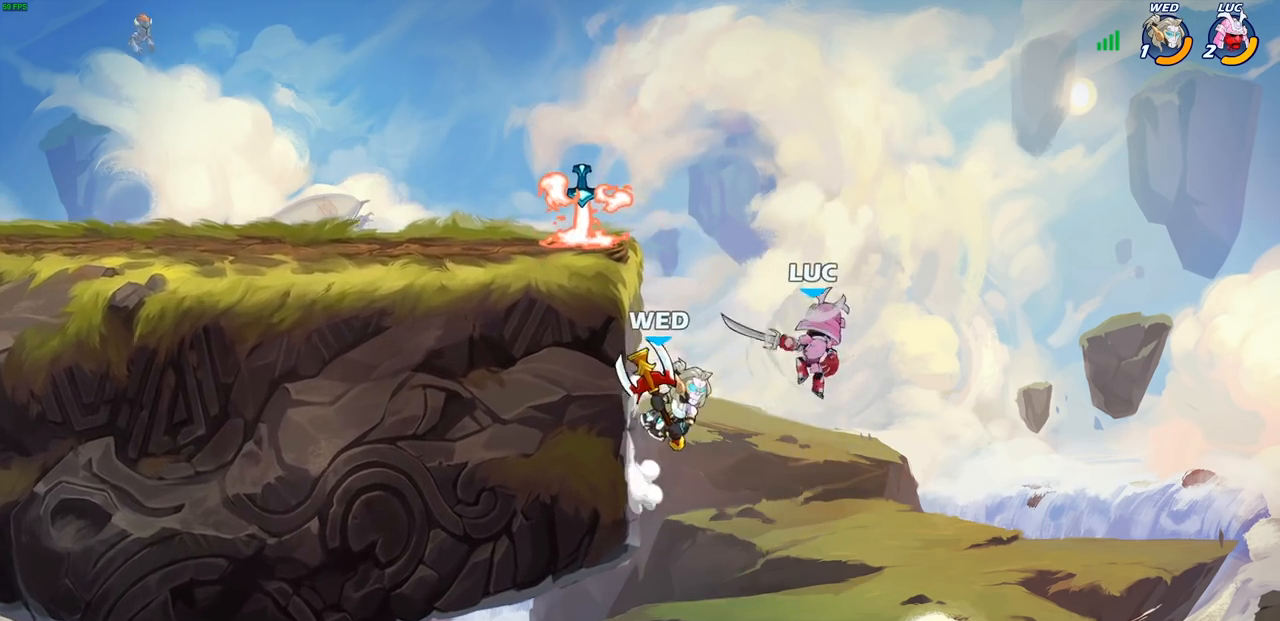
{"buttons": ["R2"], "left_stick": "left", "right_stick": "center"}
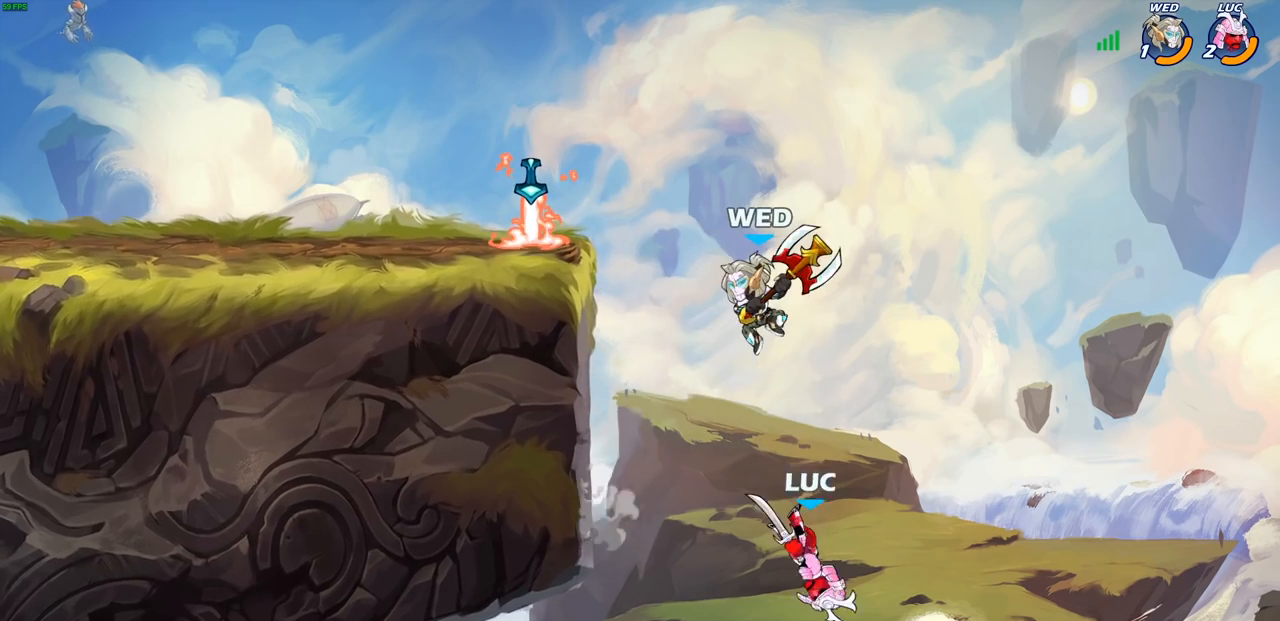
{"buttons": ["R2"], "left_stick": "up-left", "right_stick": "center", "events": [[67, "R2", "up"], [150, "CROSS", "down"], [150, "left_stick", "up-right"], [250, "R2", "down"], [250, "left_stick", "up"], [283, "CROSS", "up"], [433, "left_stick", "up-left"]]}
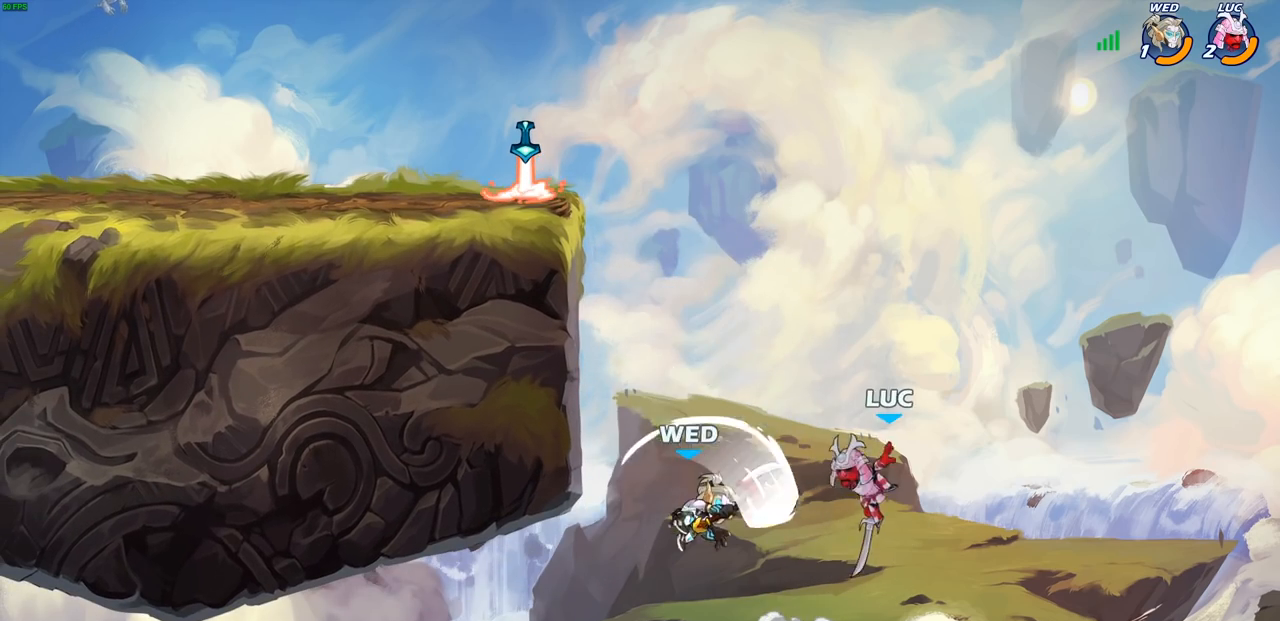
{"buttons": ["CIRCLE", "R2"], "left_stick": "up-left", "right_stick": "center", "events": [[100, "R2", "up"], [267, "CIRCLE", "down"], [367, "CIRCLE", "up"], [467, "CIRCLE", "down"], [467, "R2", "down"]]}
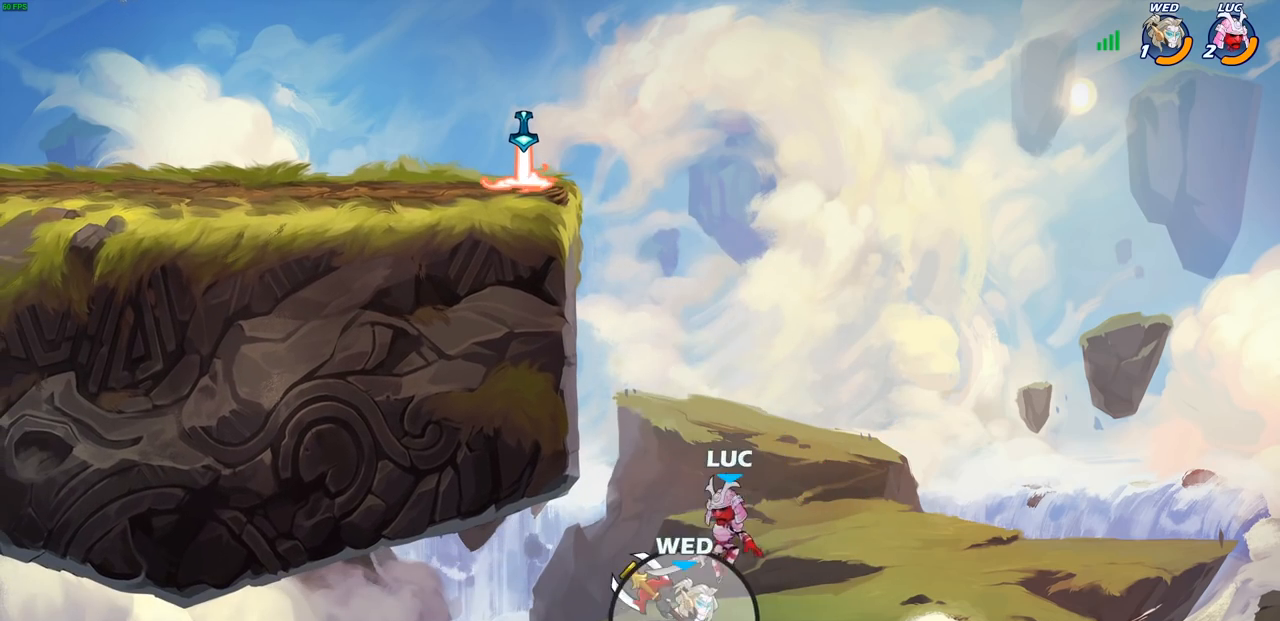
{"buttons": [], "left_stick": "center", "right_stick": "center", "events": [[67, "CIRCLE", "up"], [83, "left_stick", "up-right"], [100, "R2", "up"], [167, "CROSS", "down"], [167, "TRIANGLE", "down"], [183, "left_stick", "up"], [200, "SQUARE", "down"], [233, "CROSS", "up"], [233, "TRIANGLE", "up"], [250, "SQUARE", "up"], [283, "left_stick", "center"]]}
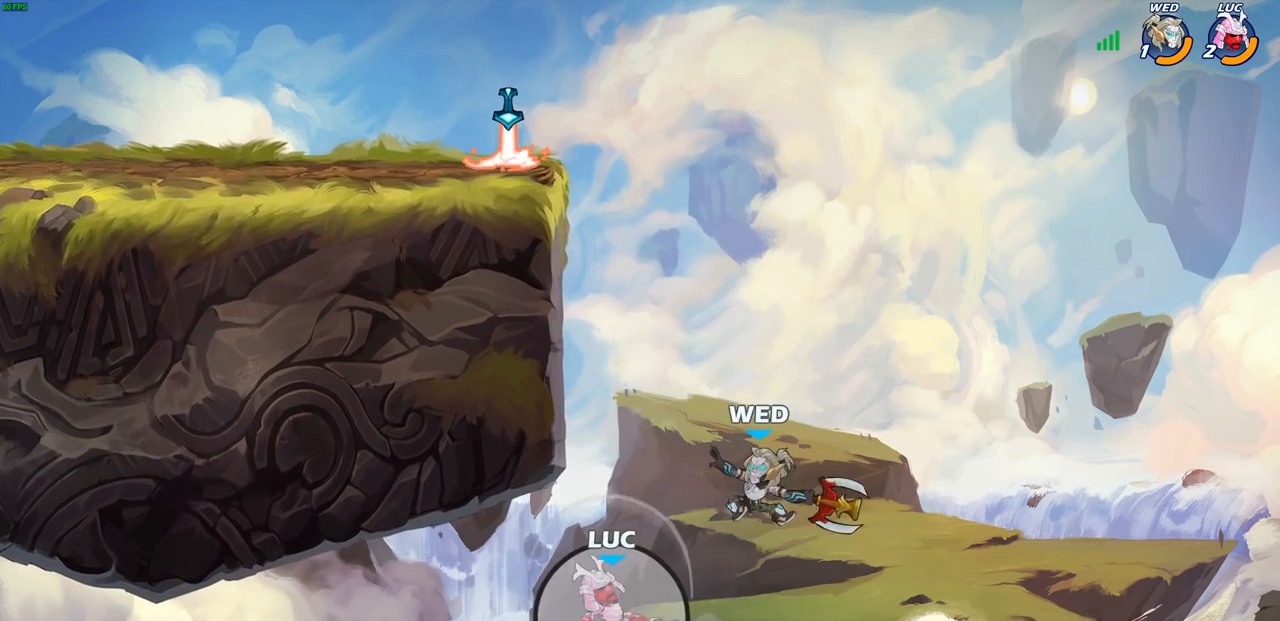
{"buttons": [], "left_stick": "center", "right_stick": "center", "events": []}
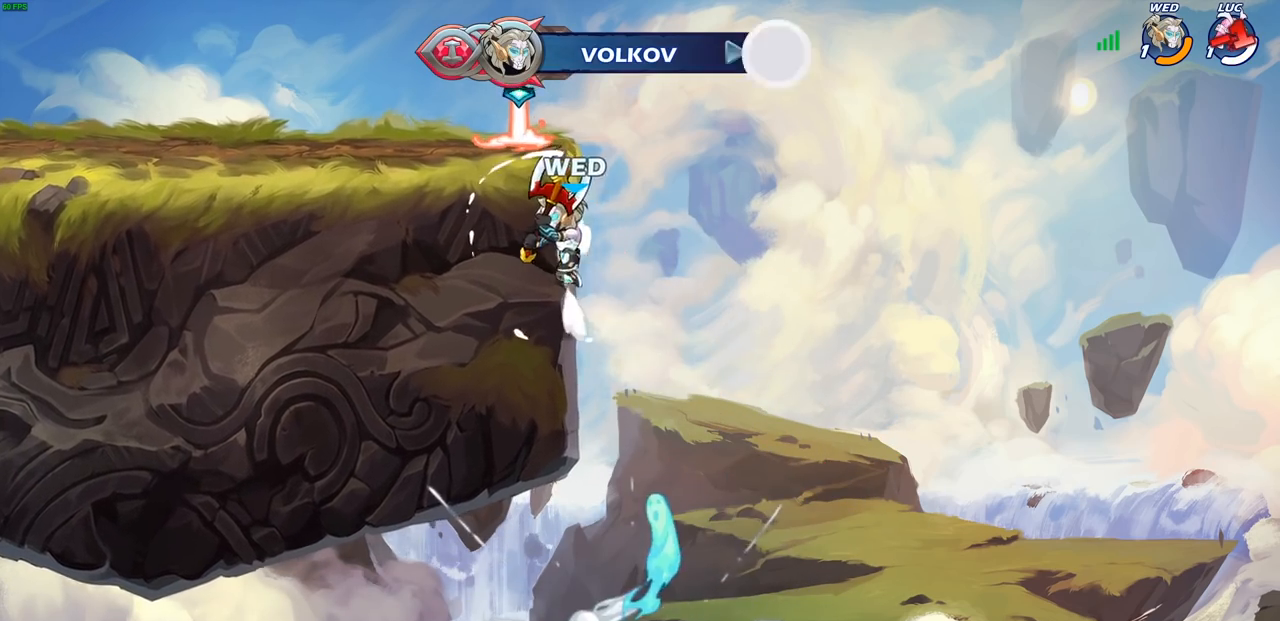
{"buttons": [], "left_stick": "center", "right_stick": "center", "events": []}
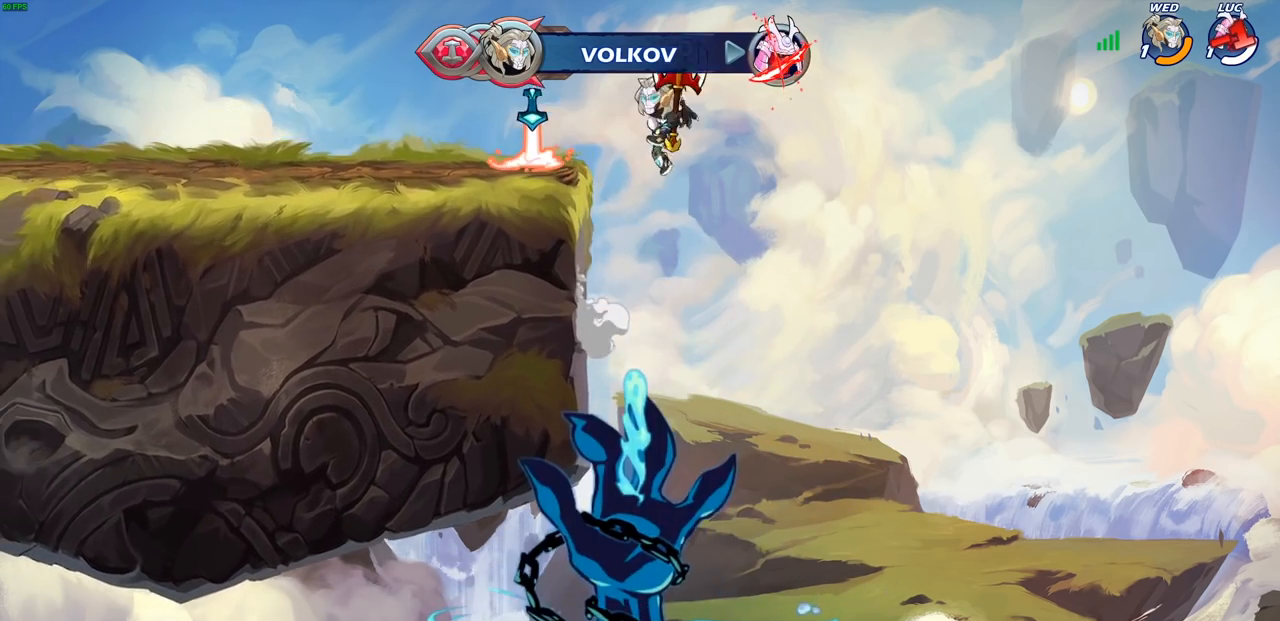
{"buttons": [], "left_stick": "center", "right_stick": "center", "events": []}
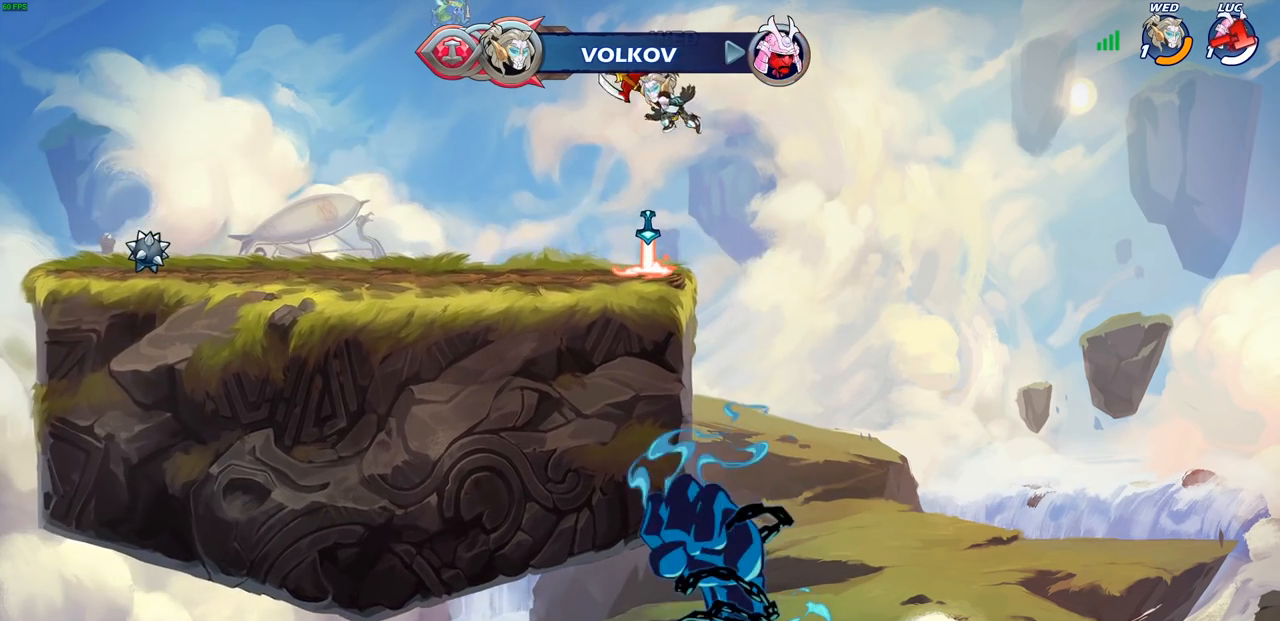
{"buttons": [], "left_stick": "center", "right_stick": "center", "events": []}
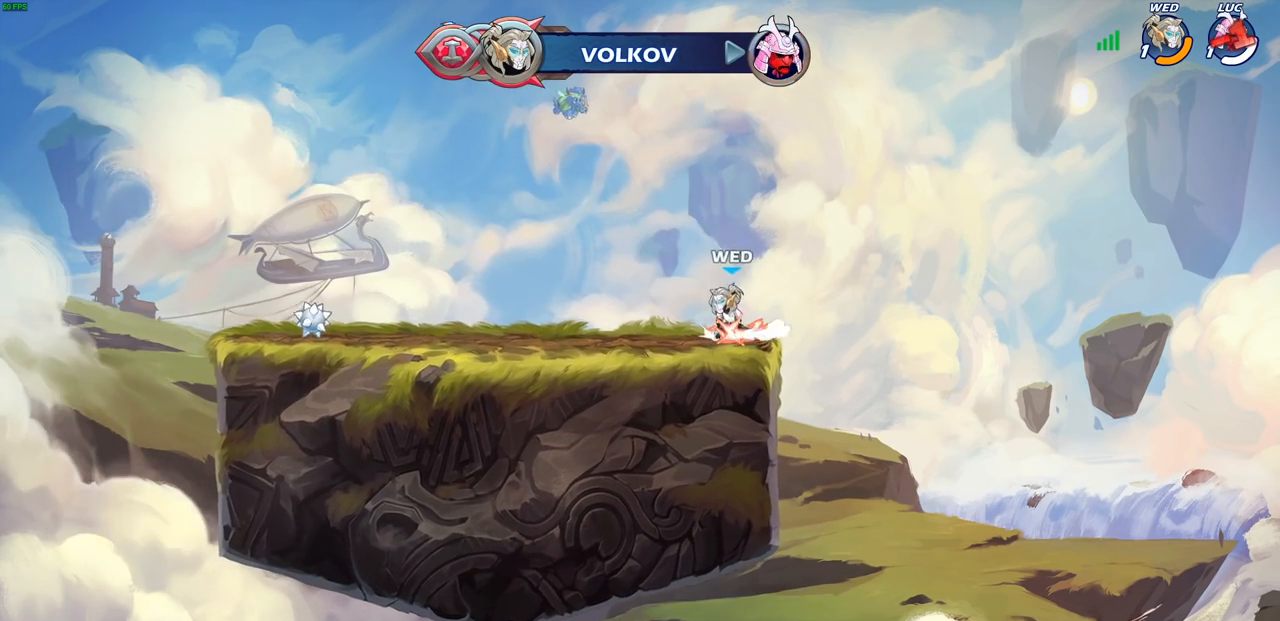
{"buttons": [], "left_stick": "center", "right_stick": "center", "events": []}
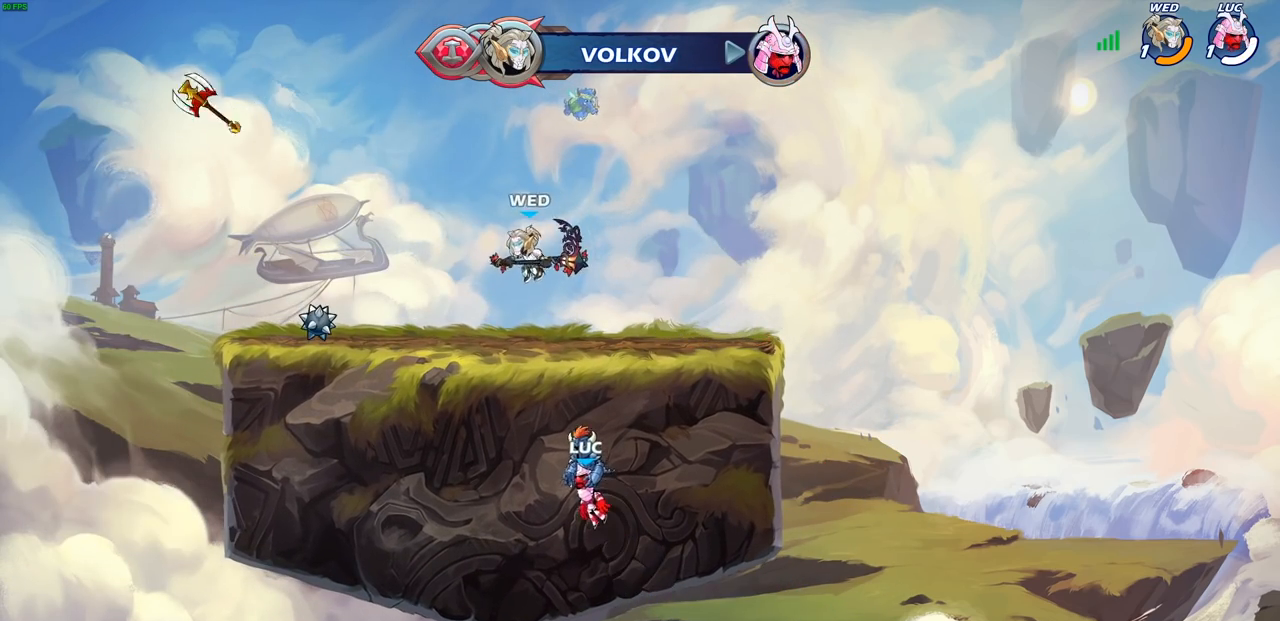
{"buttons": [], "left_stick": "center", "right_stick": "center", "events": []}
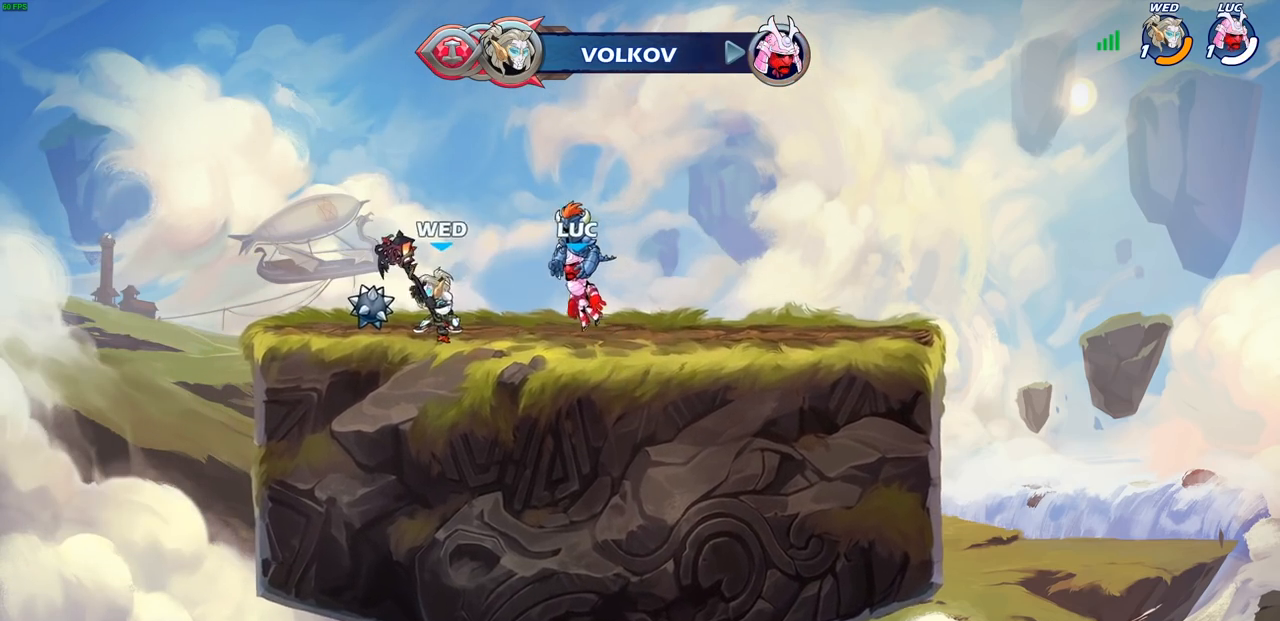
{"buttons": [], "left_stick": "center", "right_stick": "center", "events": []}
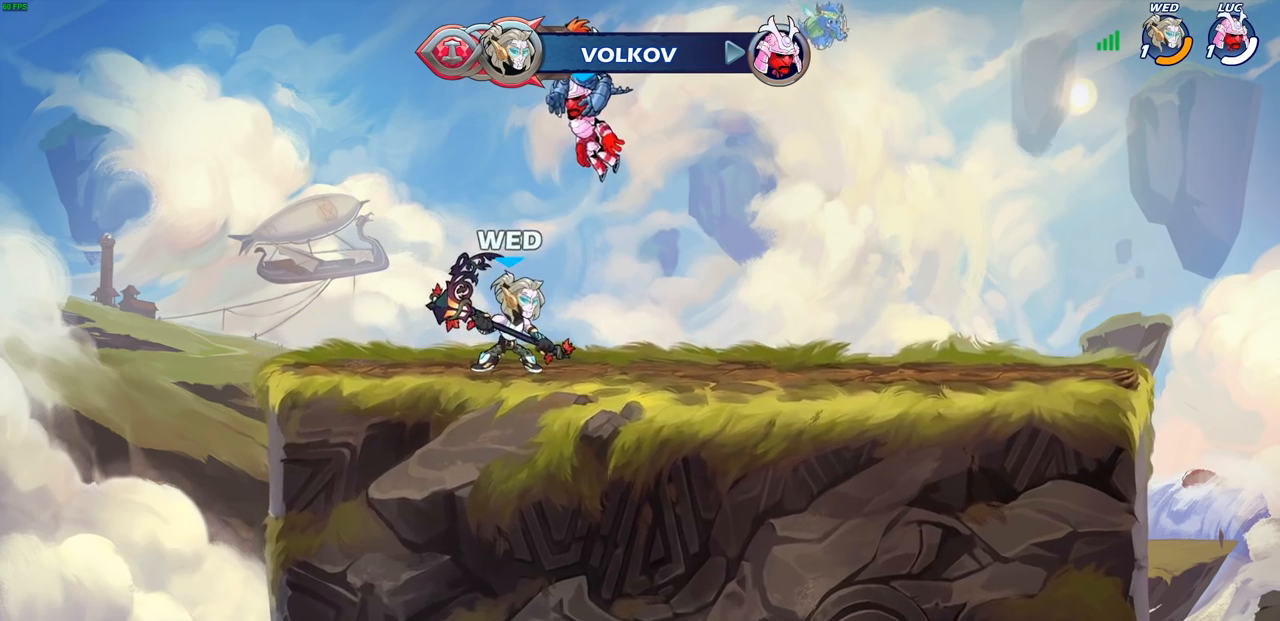
{"buttons": [], "left_stick": "center", "right_stick": "center", "events": []}
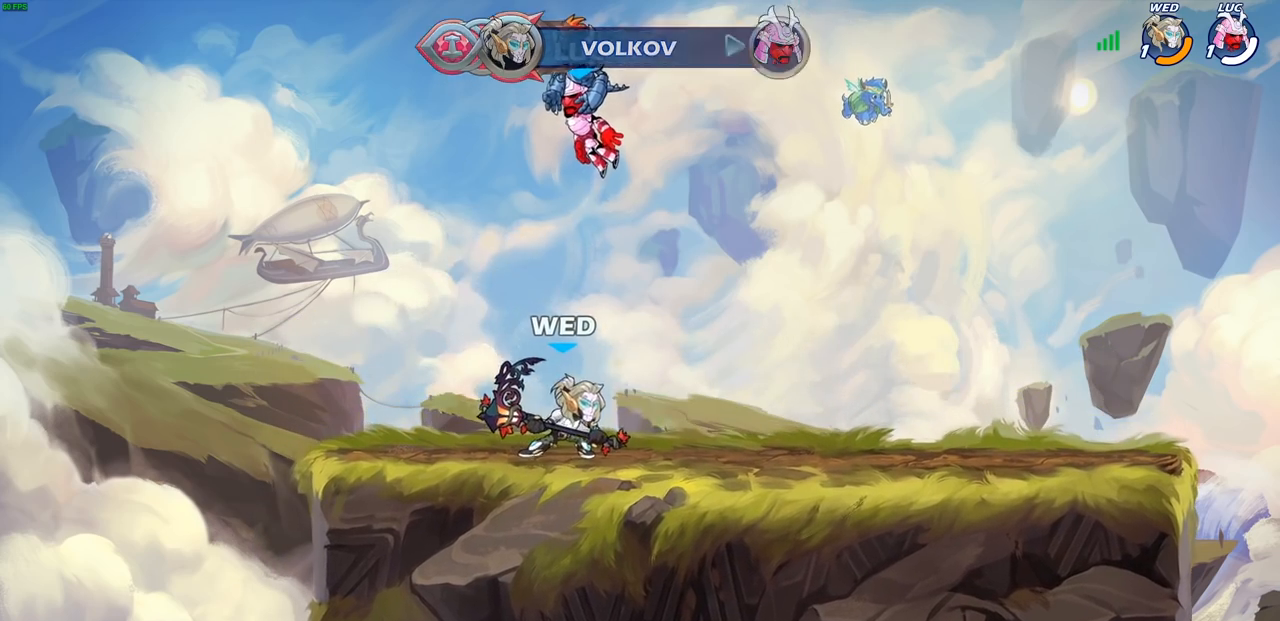
{"buttons": [], "left_stick": "center", "right_stick": "center", "events": []}
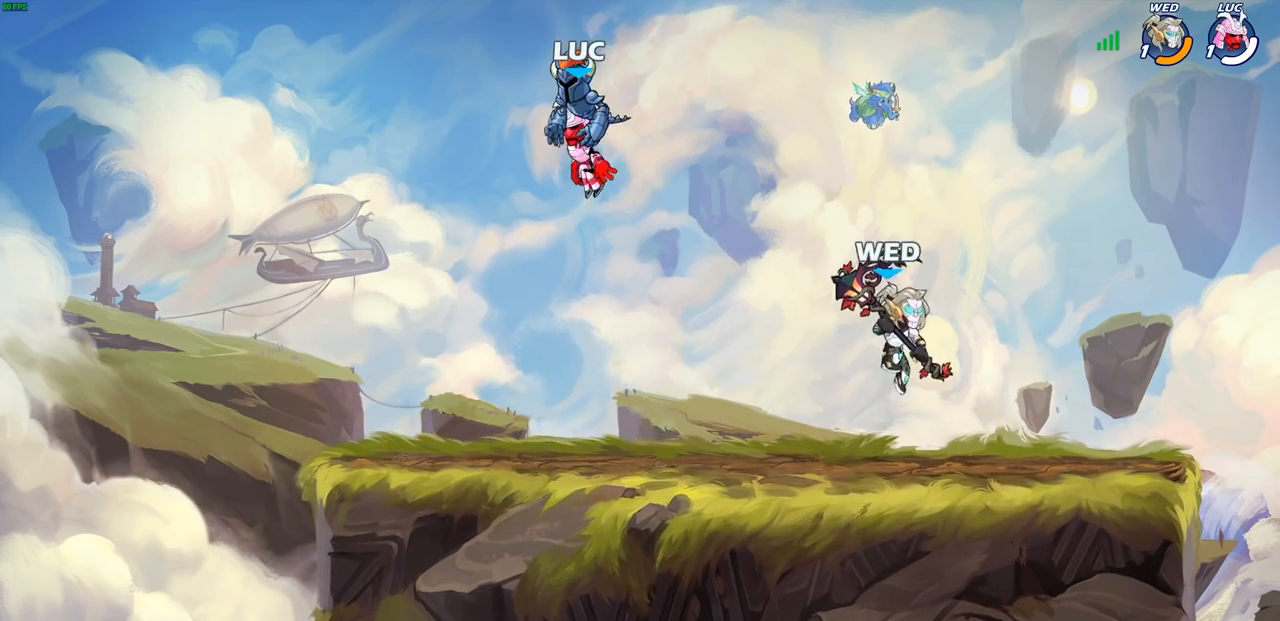
{"buttons": [], "left_stick": "center", "right_stick": "center", "events": [[67, "SELECT", "down"], [250, "SELECT", "up"]]}
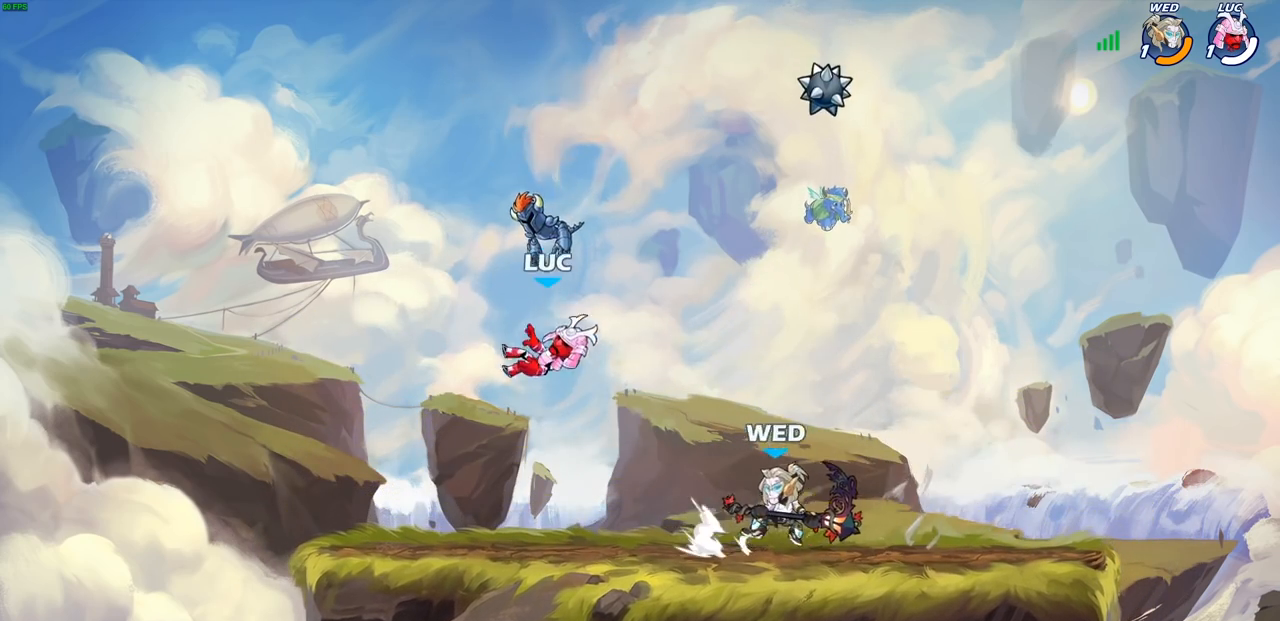
{"buttons": ["R1", "R2"], "left_stick": "right", "right_stick": "center", "events": [[100, "left_stick", "right"], [467, "R1", "down"], [467, "R2", "down"]]}
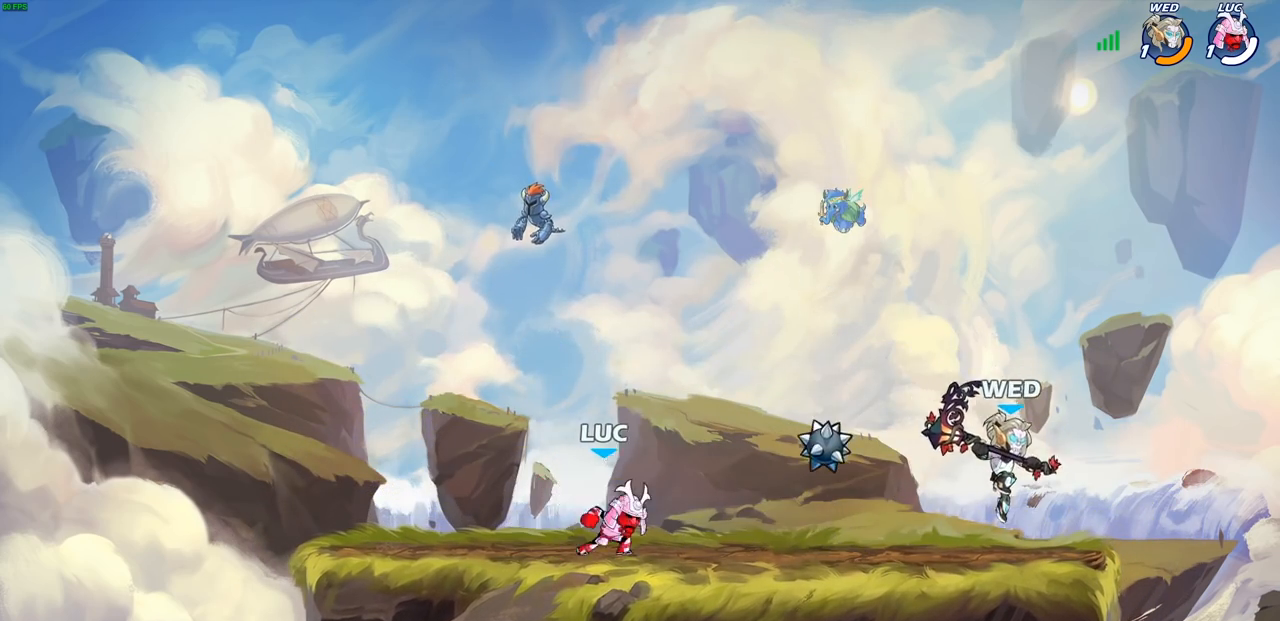
{"buttons": [], "left_stick": "center", "right_stick": "center", "events": [[17, "CROSS", "down"], [50, "SQUARE", "down"], [117, "CROSS", "up"], [117, "R1", "up"], [117, "R2", "up"], [183, "SQUARE", "up"], [417, "left_stick", "center"]]}
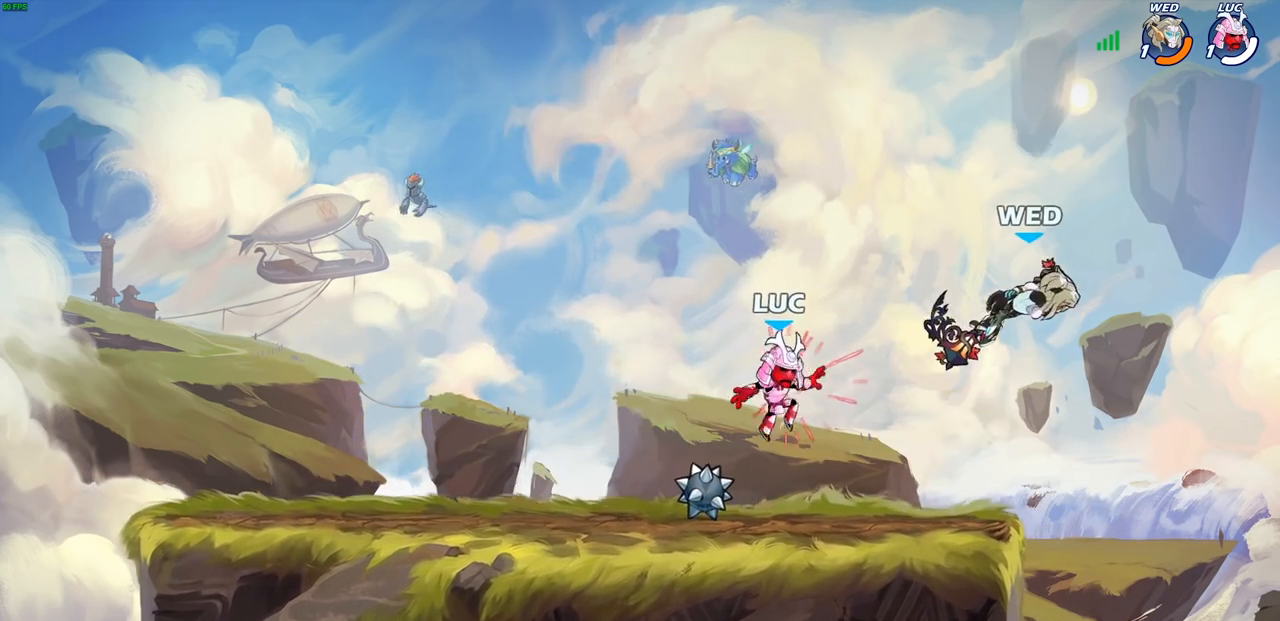
{"buttons": ["CROSS"], "left_stick": "up-right", "right_stick": "center", "events": [[50, "left_stick", "left"], [233, "R1", "down"], [333, "R1", "up"], [333, "left_stick", "center"], [450, "CROSS", "down"], [450, "left_stick", "up-right"]]}
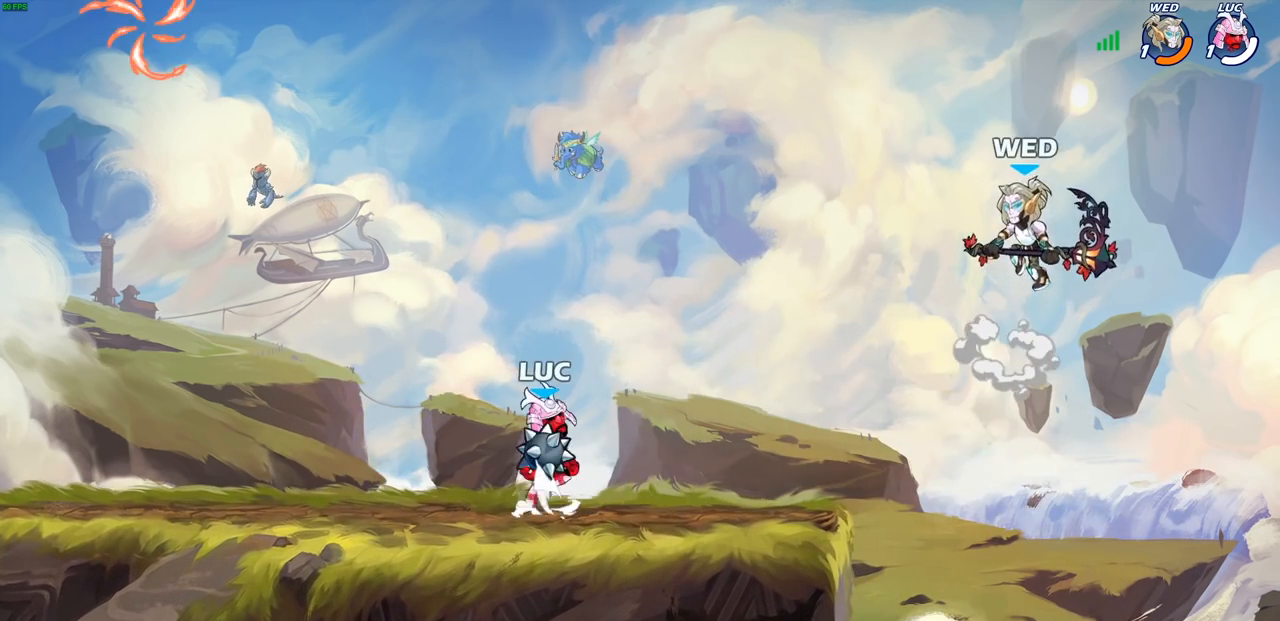
{"buttons": [], "left_stick": "right", "right_stick": "center", "events": [[33, "CIRCLE", "down"], [33, "CROSS", "up"], [100, "CIRCLE", "up"], [150, "left_stick", "center"], [467, "left_stick", "right"]]}